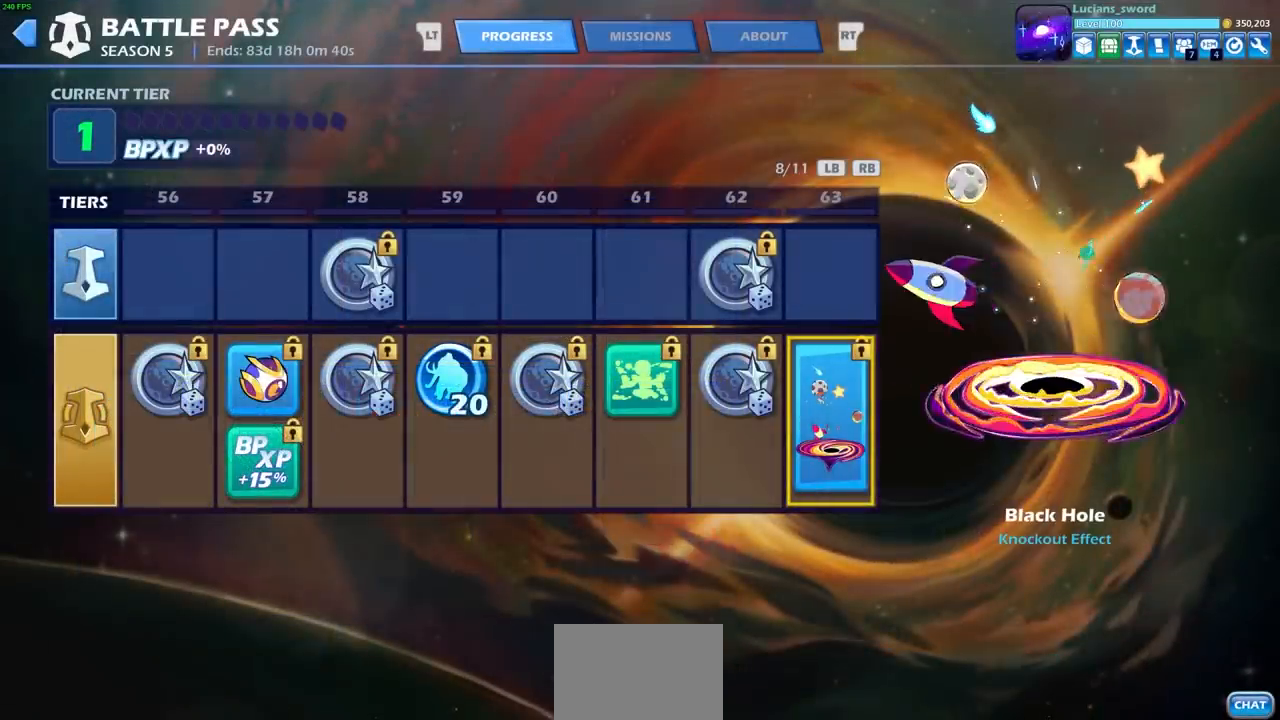
Gameplay with a controller (PlayStation layout); each line is a JSON object with the inputs held at the frame after it. "events" lists button and stick changes between this image and that frame as [ms after this image, input, new state], when the widget could be followed in between. Not read: L3 R3 right_stick.
{"buttons": ["R1"], "left_stick": "center", "events": [[450, "R1", "down"]]}
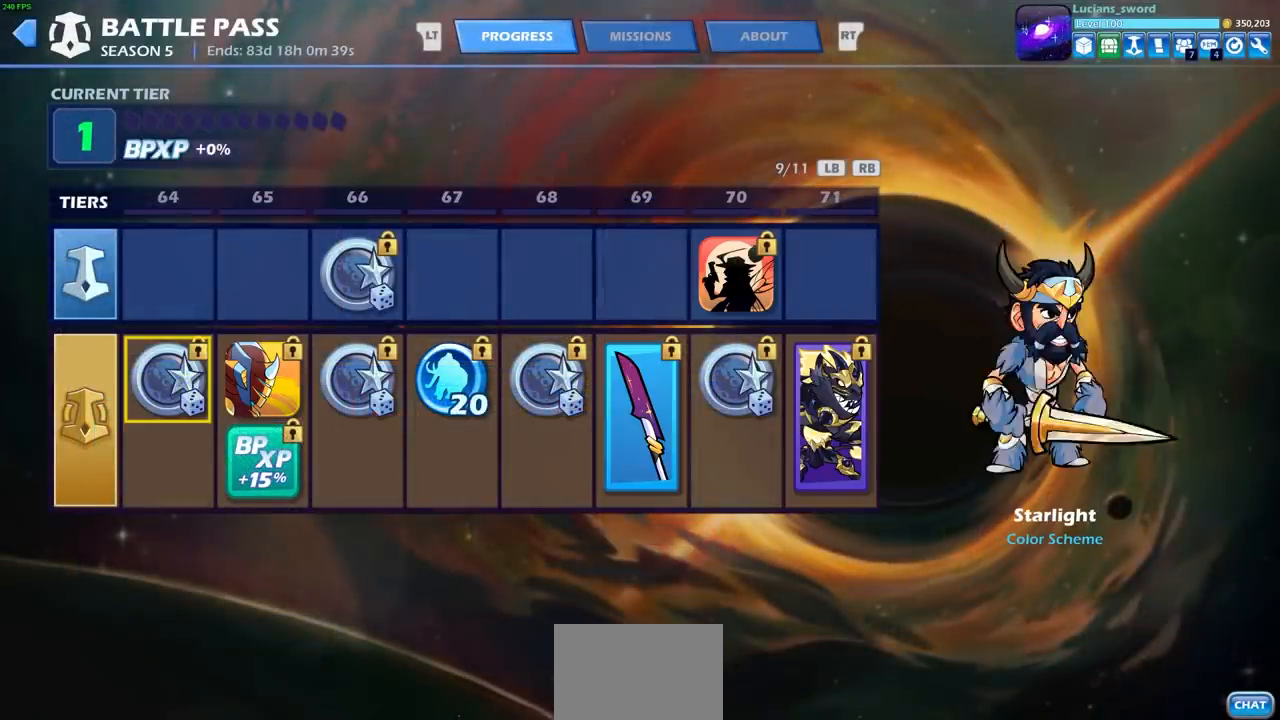
{"buttons": [], "left_stick": "center", "events": [[50, "R1", "up"]]}
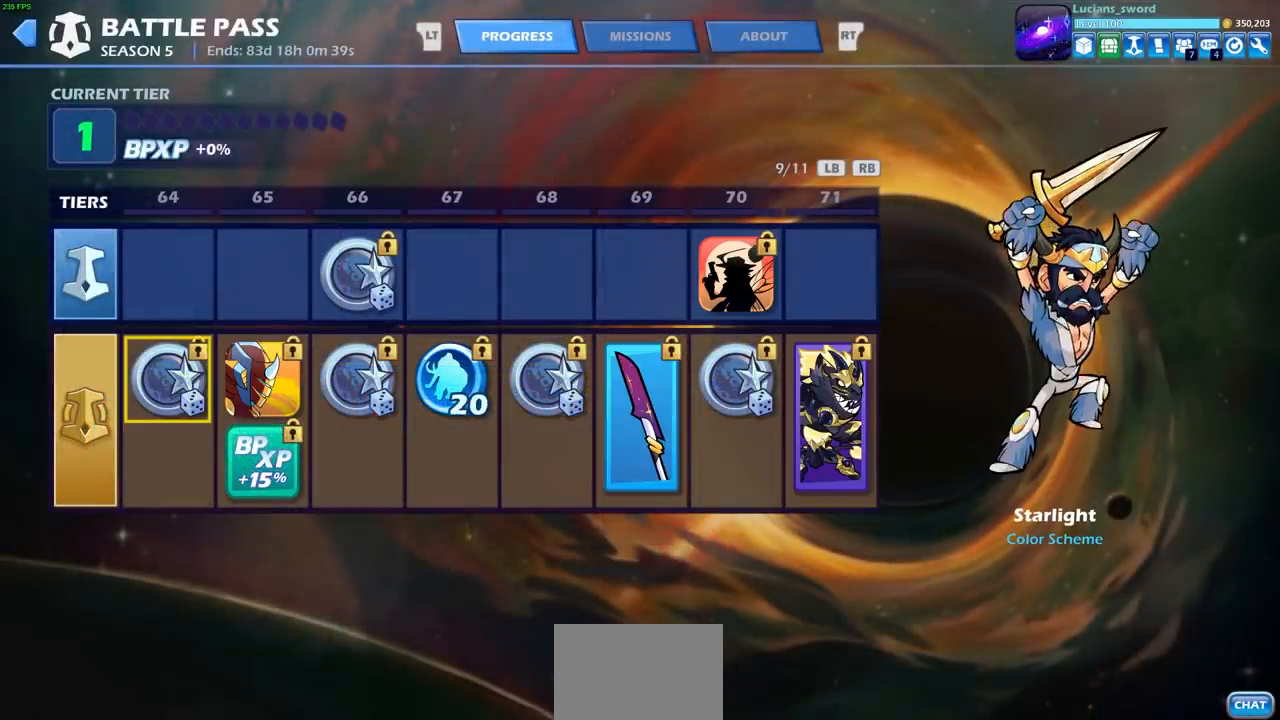
{"buttons": [], "left_stick": "center", "events": []}
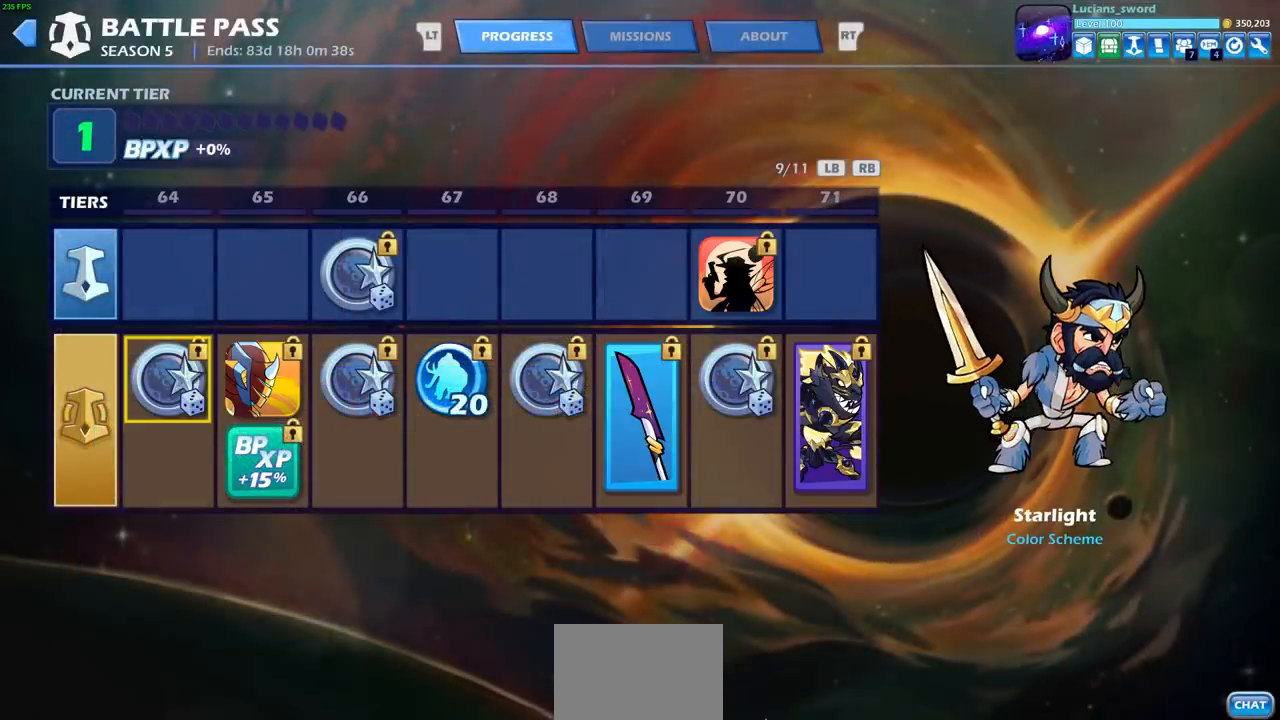
{"buttons": [], "left_stick": "center", "events": []}
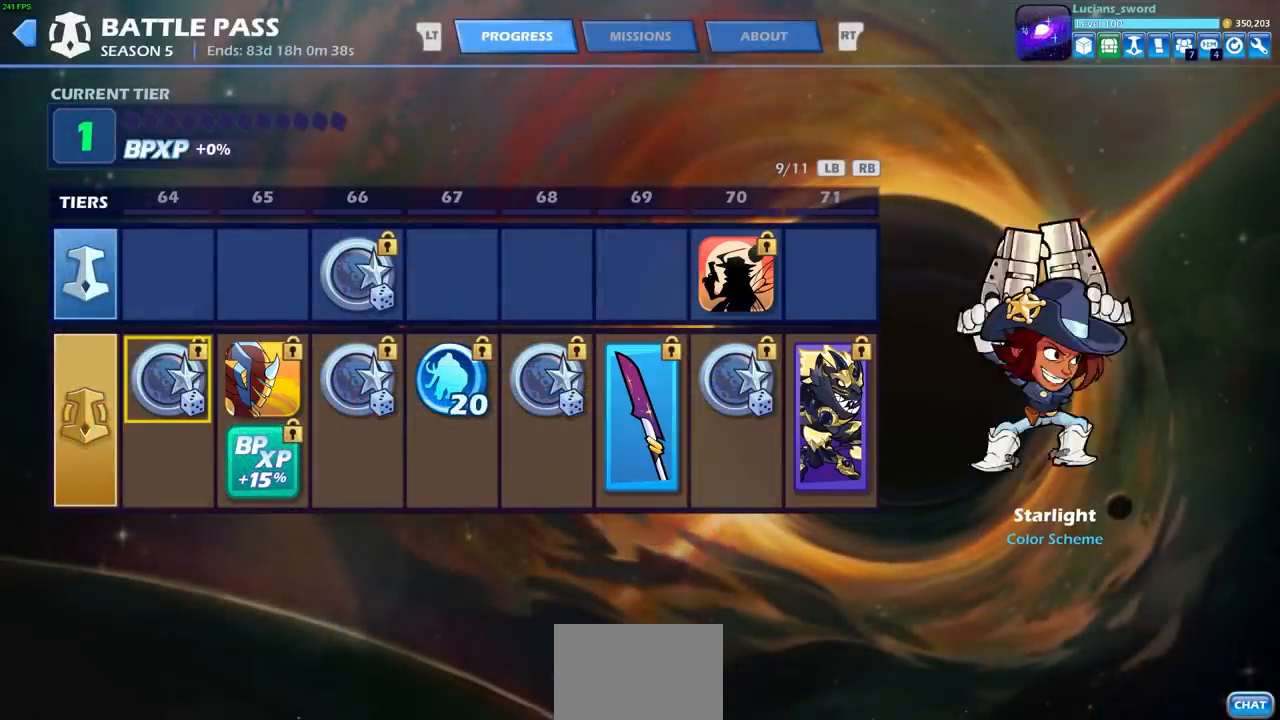
{"buttons": [], "left_stick": "center", "events": []}
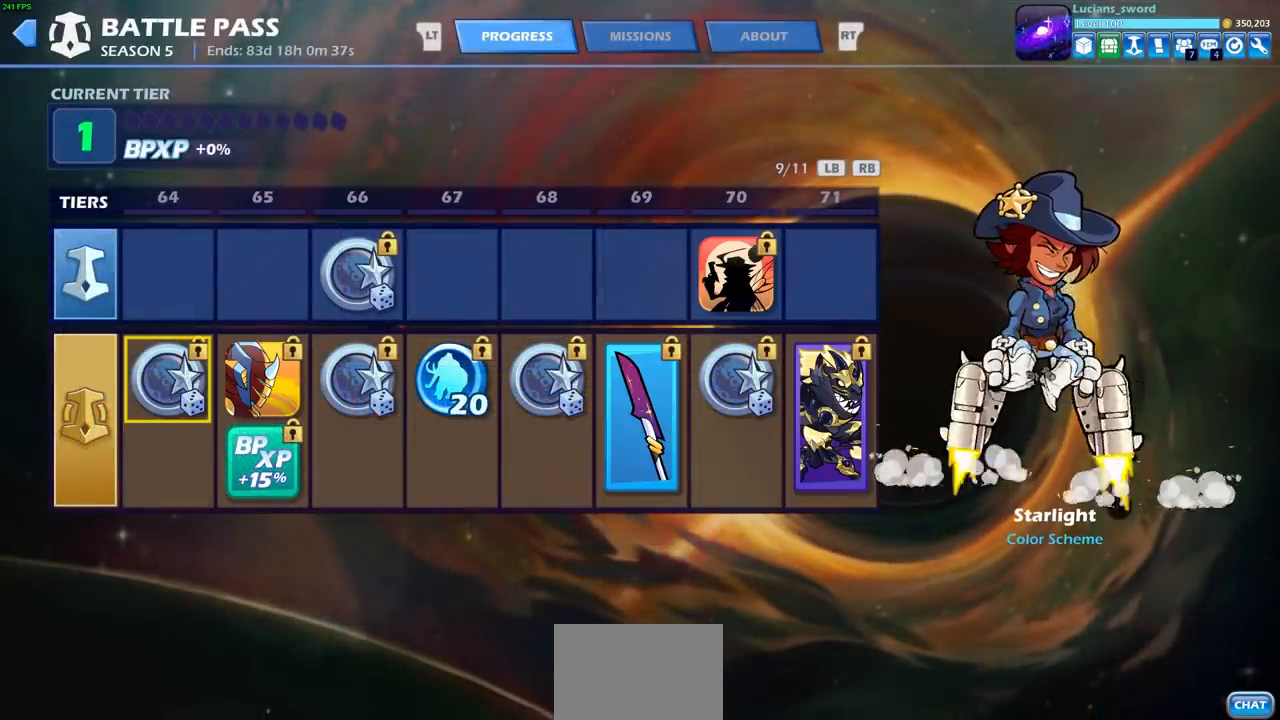
{"buttons": [], "left_stick": "center", "events": []}
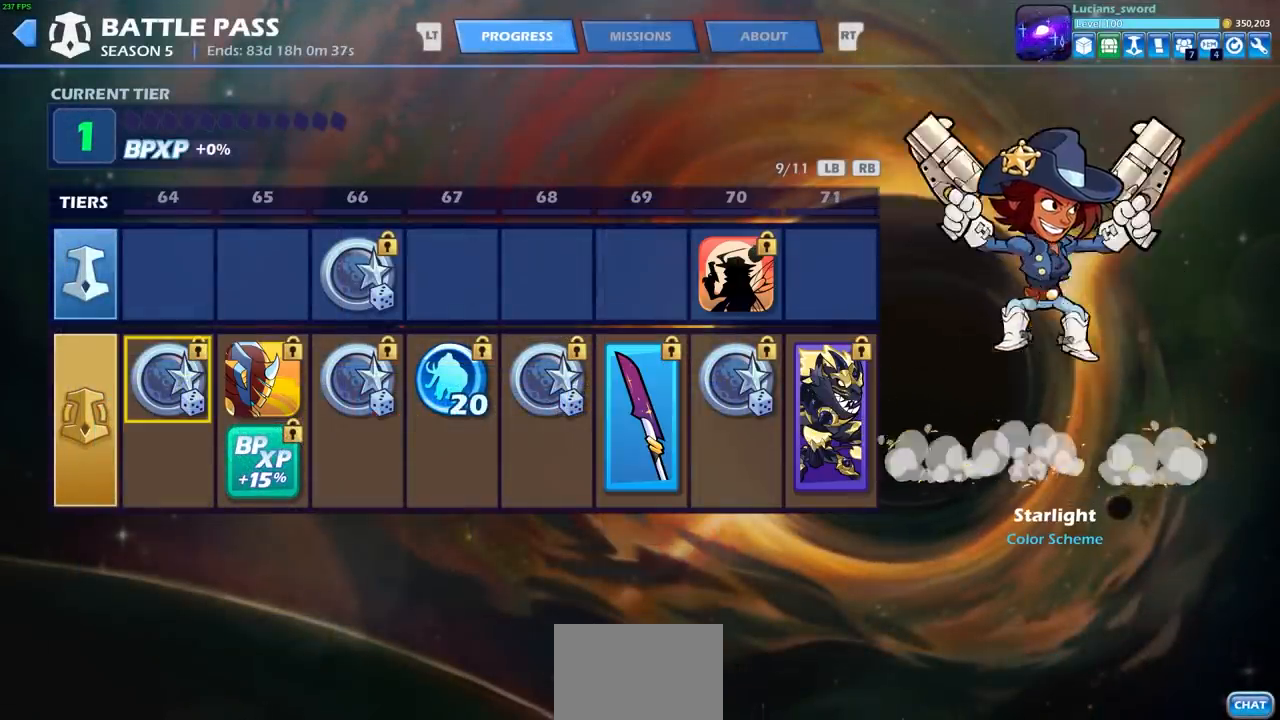
{"buttons": [], "left_stick": "center", "events": [[333, "DPAD_RIGHT", "down"], [467, "DPAD_RIGHT", "up"]]}